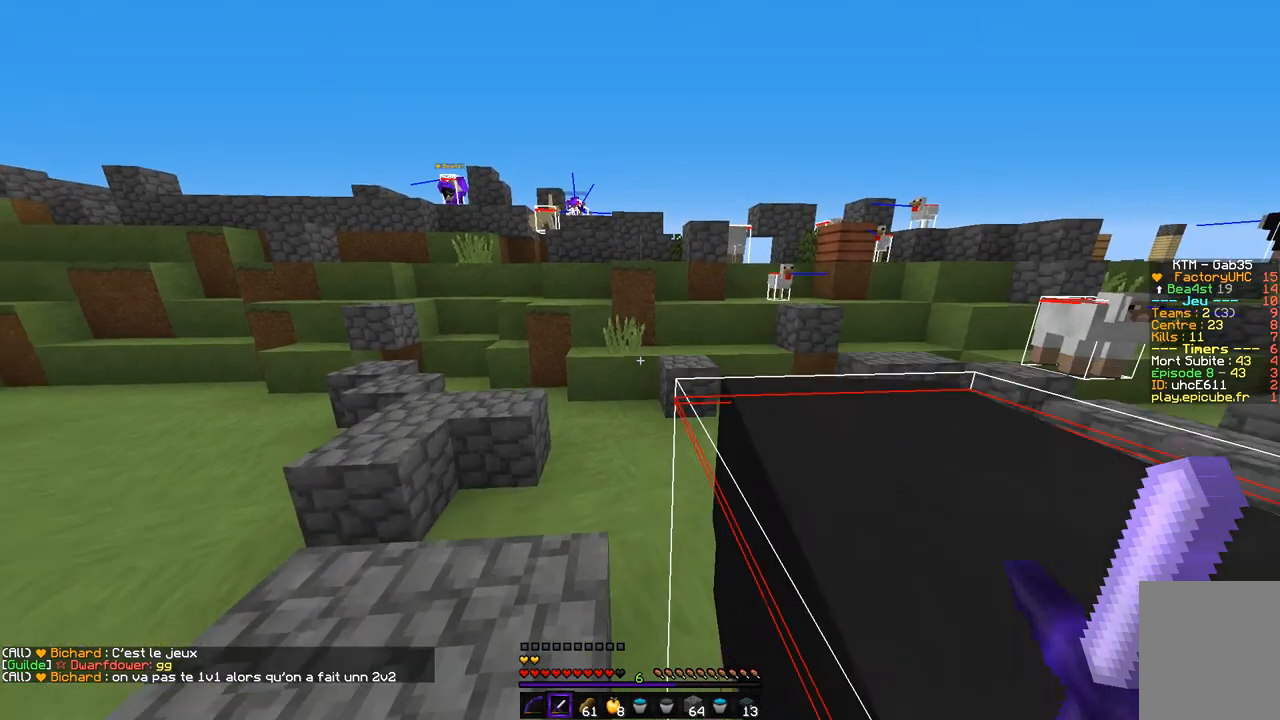
Gameplay with keyboard and mouse; each line is a JSON object with the keys and mouse buttons held at the frame after it. "events" lists presses ("down") and releases ("up") of "d", "q", "s", "z", "mouse_left" and "mouse_right" between this image and that frame as [ms after this image, input, new state], when the widget could be followed in between. "mouse_left", "mouse_right" = the "left", "right" buttons of the "mouse" list. No other keys are recorded. Fast repeated clicks can show as one long hold. Mouse movement is not recorded.
{"keys": ["z"], "mouse": [], "events": []}
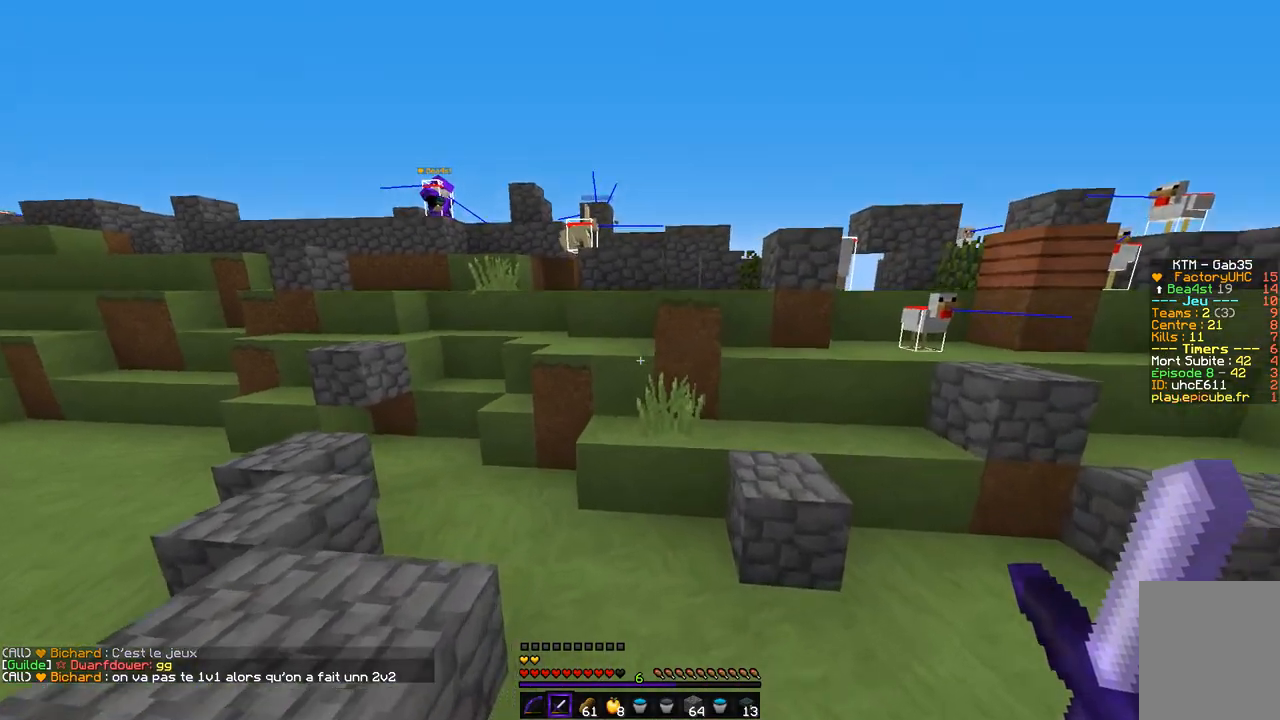
{"keys": ["d", "z"], "mouse": [], "events": [[102, "d", "down"]]}
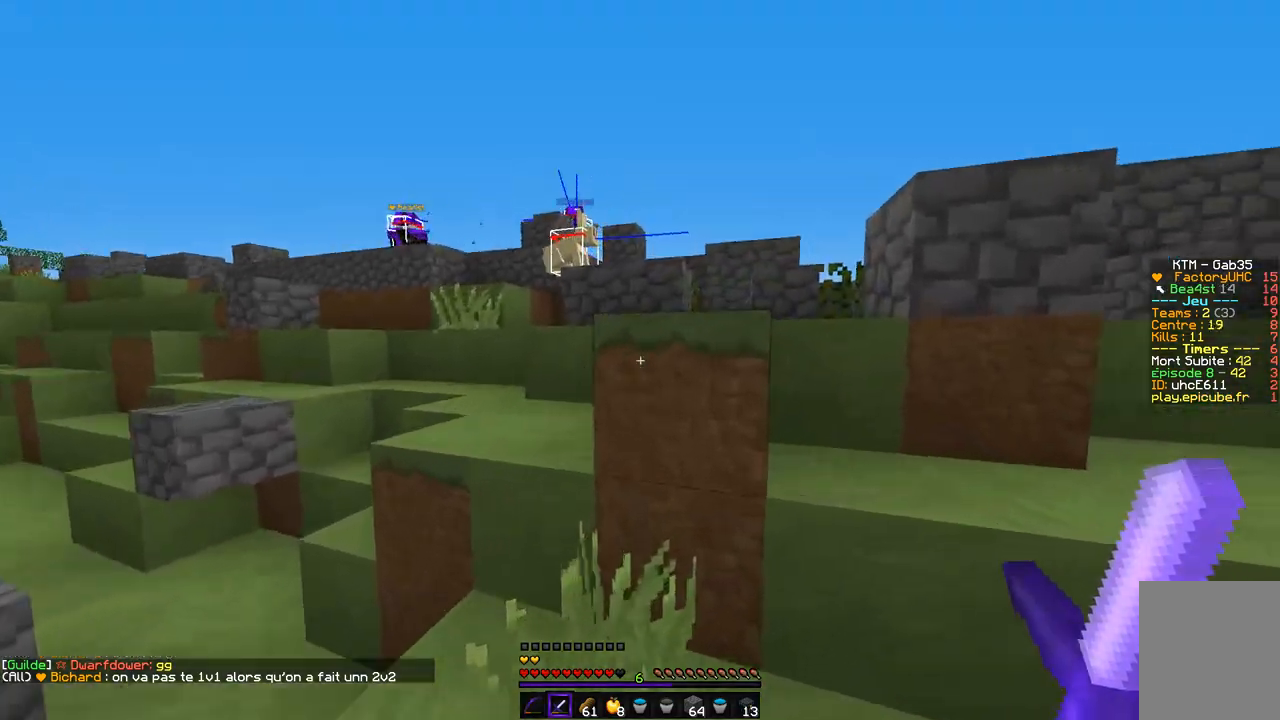
{"keys": ["d", "z"], "mouse": ["left", "right"], "events": [[338, "mouse_left", "down"], [338, "mouse_right", "down"]]}
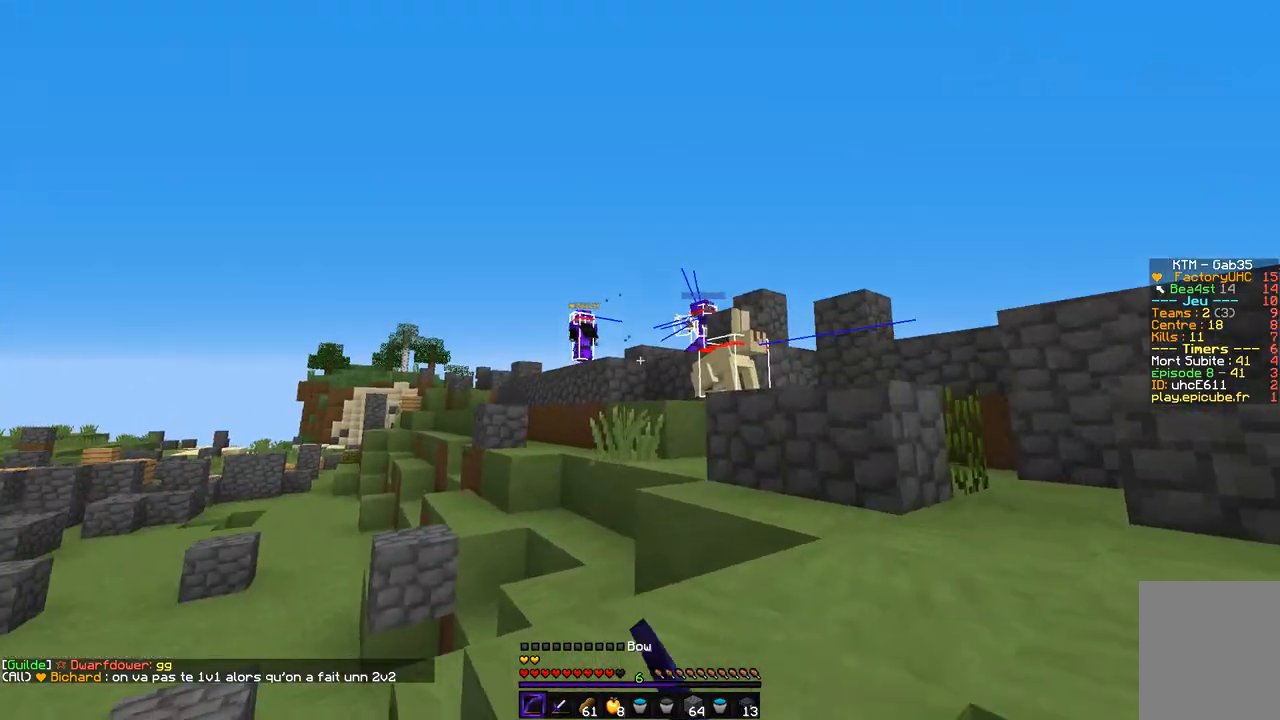
{"keys": ["z"], "mouse": ["left", "right"], "events": [[186, "d", "up"], [254, "q", "down"], [389, "q", "up"]]}
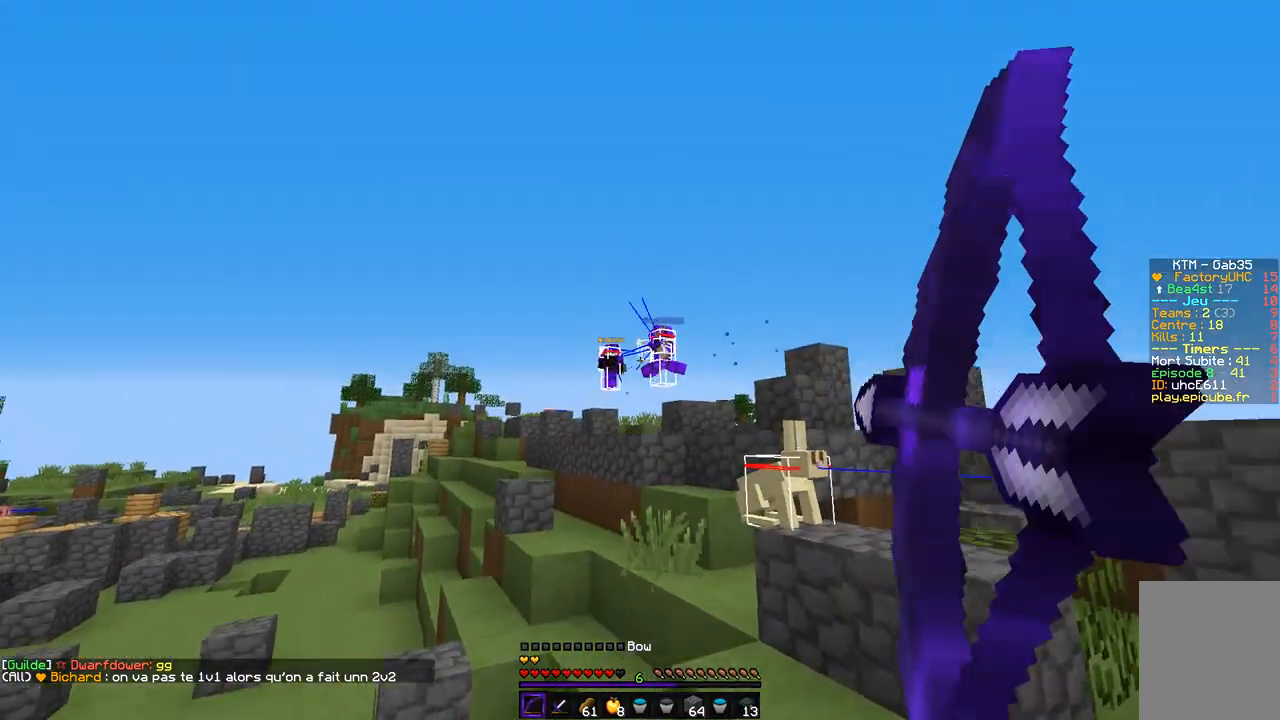
{"keys": ["z"], "mouse": [], "events": [[34, "q", "down"], [152, "q", "up"], [169, "mouse_right", "up"], [186, "d", "down"], [186, "mouse_left", "up"], [406, "d", "up"]]}
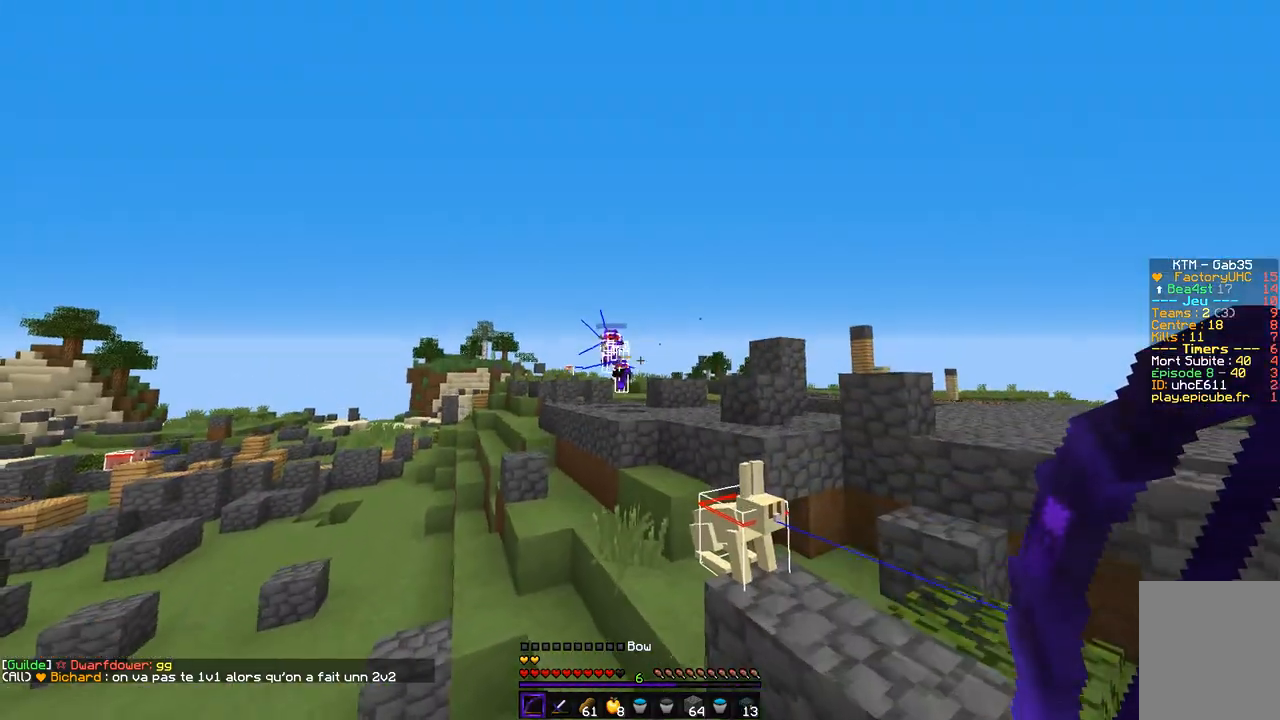
{"keys": ["z"], "mouse": [], "events": [[51, "q", "down"], [422, "q", "up"]]}
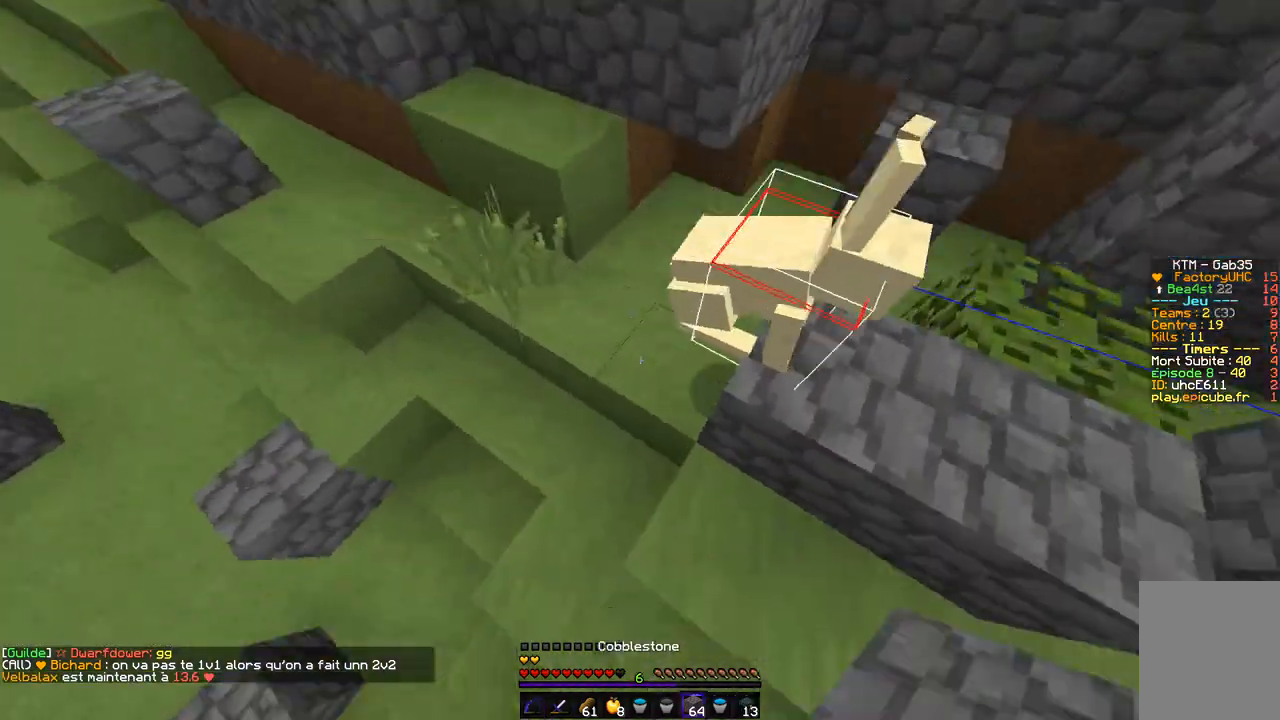
{"keys": ["q", "z"], "mouse": ["right"], "events": [[67, "mouse_right", "down"], [169, "mouse_right", "up"], [203, "mouse_right", "down"], [355, "q", "down"]]}
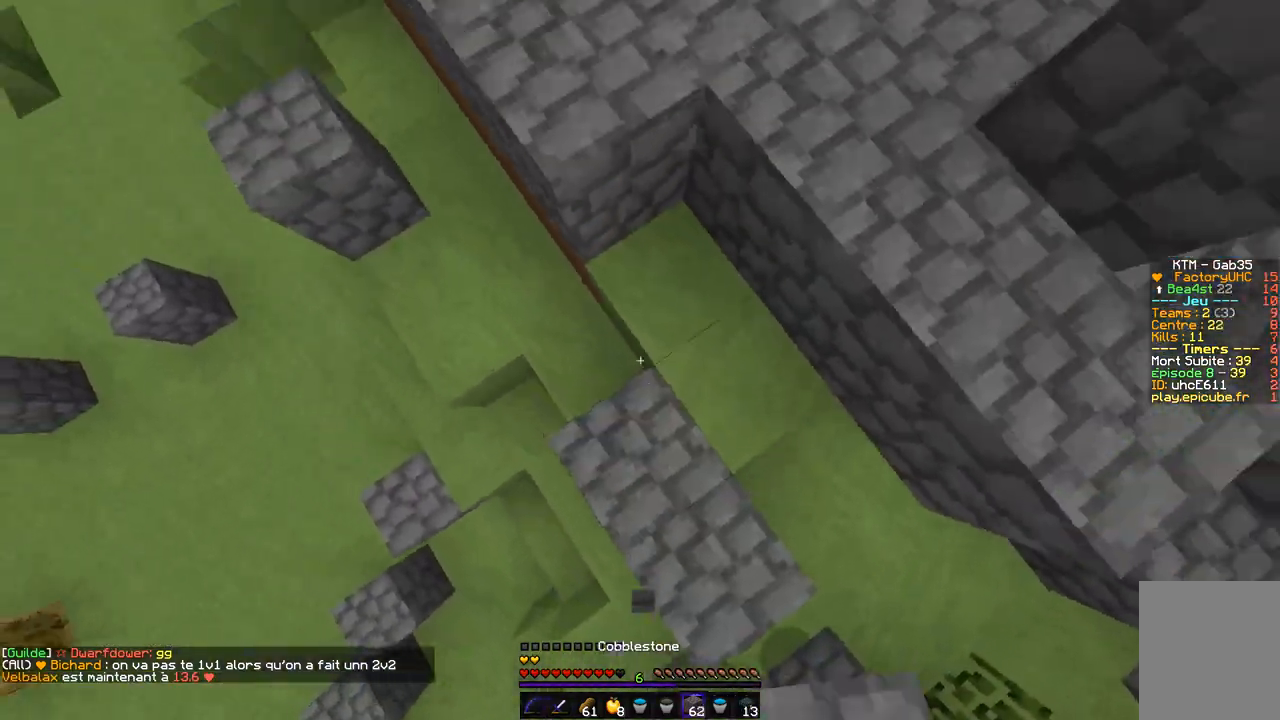
{"keys": ["z"], "mouse": [], "events": [[17, "mouse_right", "up"], [84, "mouse_right", "down"], [135, "mouse_right", "up"], [169, "mouse_right", "down"], [169, "q", "up"], [203, "mouse_right", "up"], [236, "mouse_right", "down"], [388, "mouse_right", "up"]]}
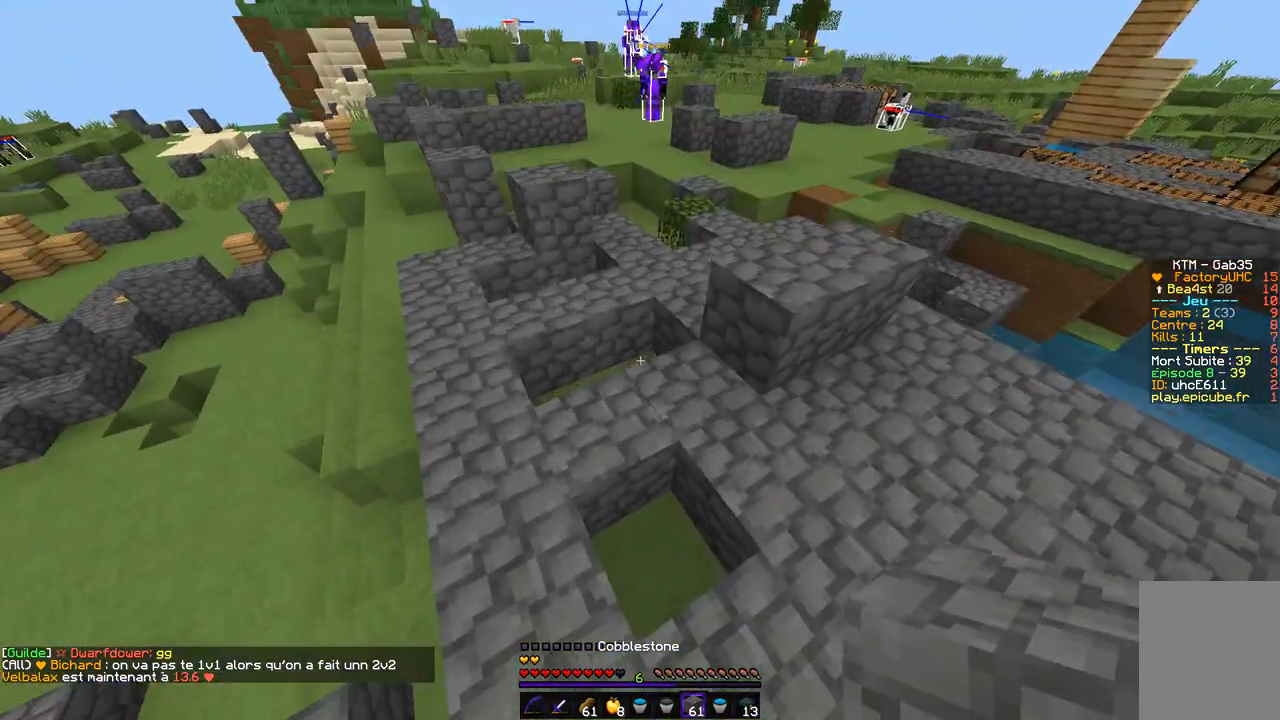
{"keys": ["z"], "mouse": [], "events": []}
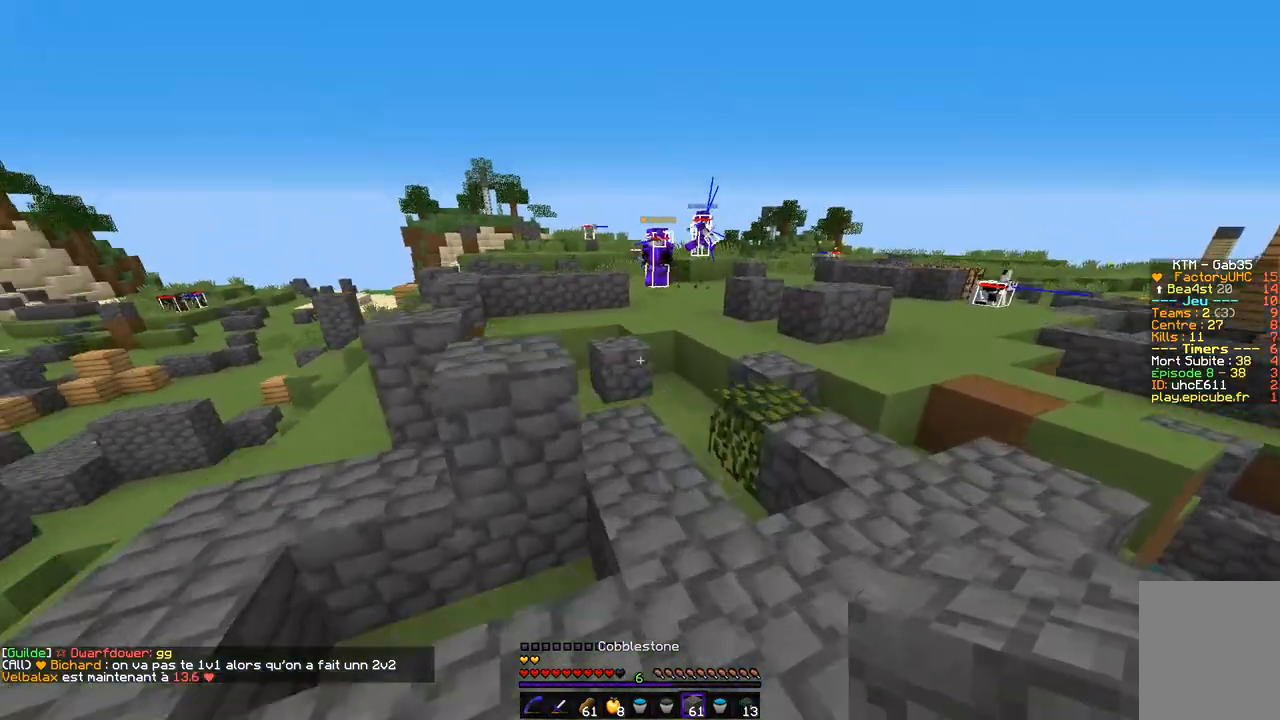
{"keys": ["z"], "mouse": [], "events": []}
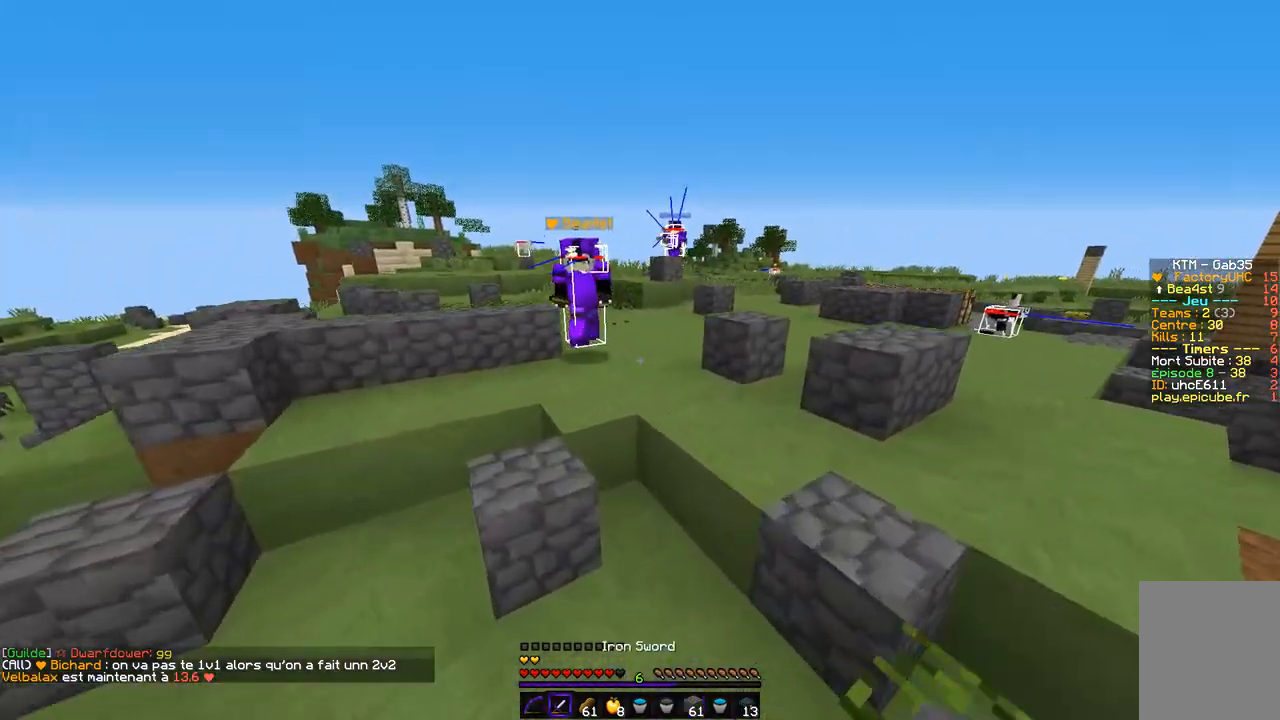
{"keys": ["d", "z"], "mouse": [], "events": [[202, "d", "down"]]}
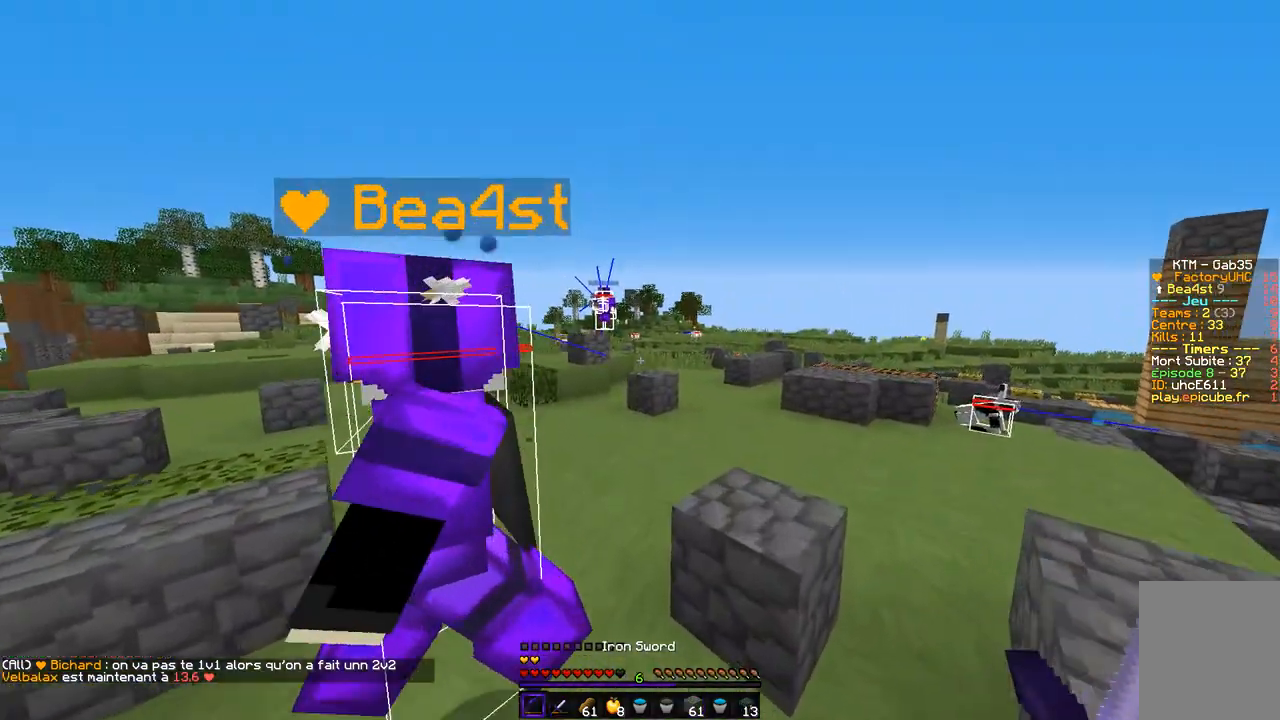
{"keys": ["d", "z"], "mouse": ["left", "right"], "events": [[169, "mouse_left", "down"], [169, "mouse_right", "down"]]}
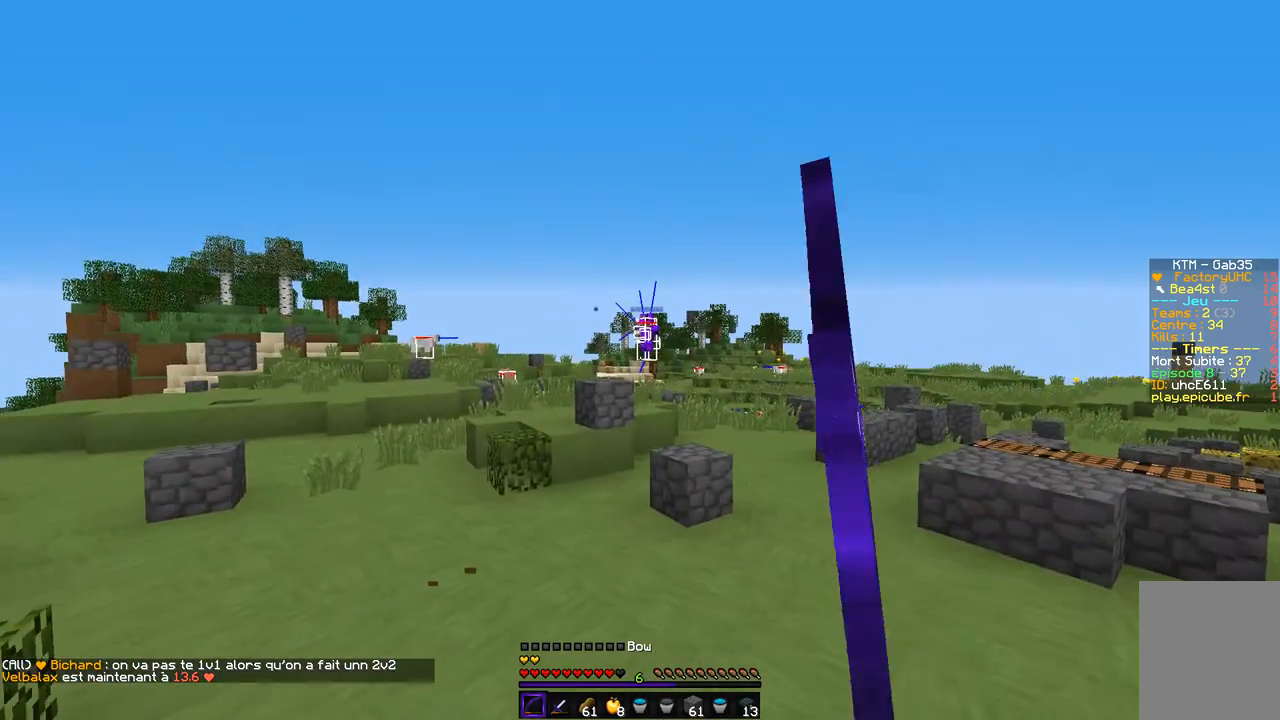
{"keys": ["d", "z"], "mouse": ["left", "right"], "events": []}
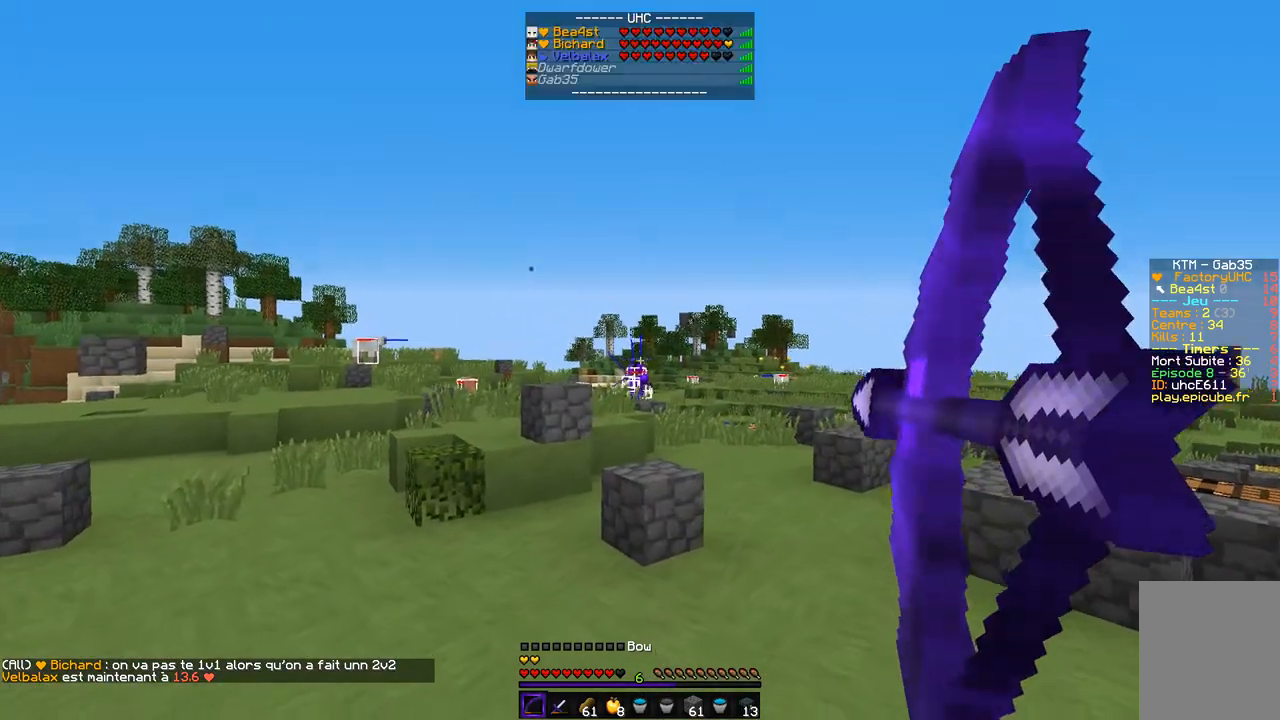
{"keys": ["d", "z"], "mouse": [], "events": [[287, "mouse_left", "up"], [321, "mouse_right", "up"]]}
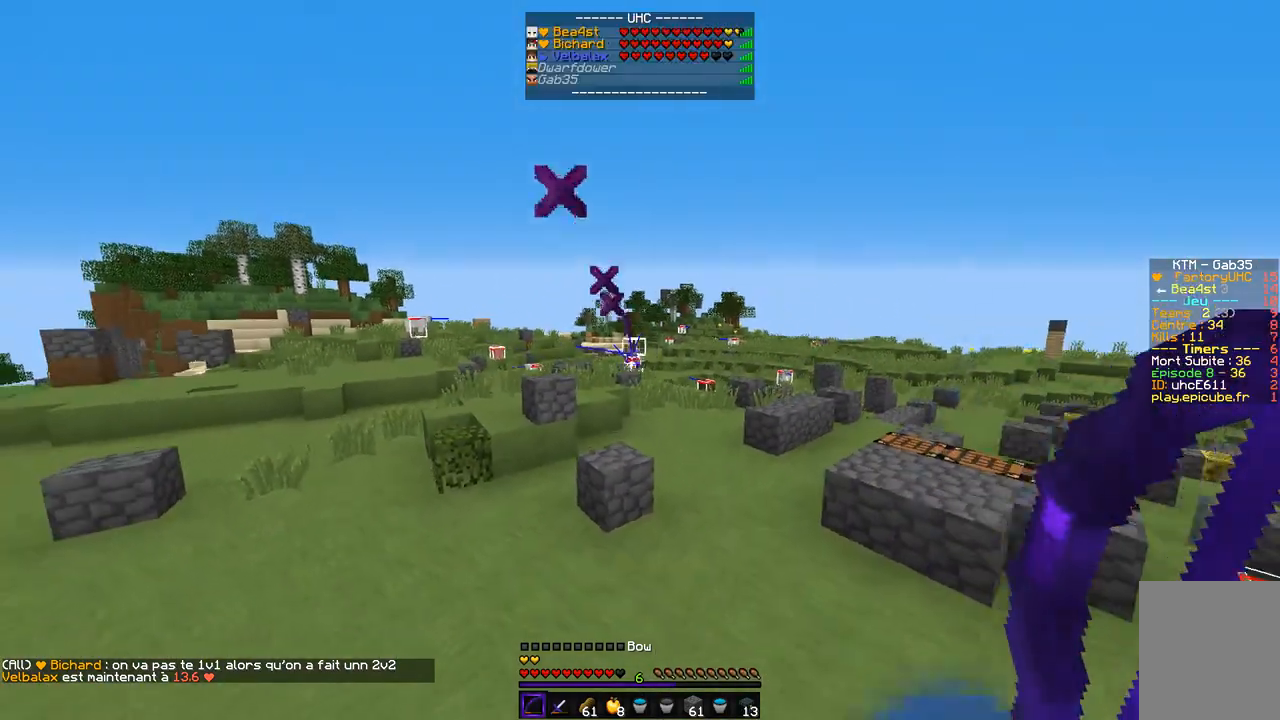
{"keys": ["z"], "mouse": ["left", "right"], "events": [[101, "d", "up"], [355, "mouse_right", "down"], [389, "mouse_left", "down"]]}
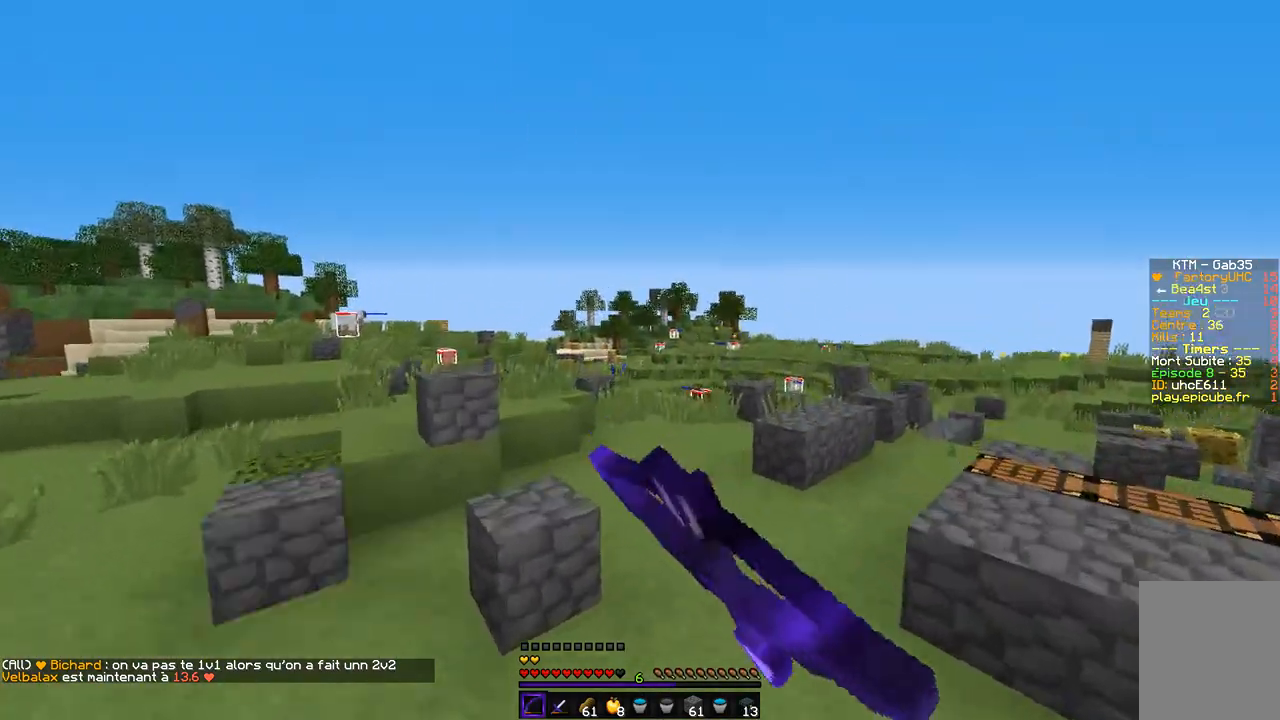
{"keys": ["z"], "mouse": ["left", "right"], "events": []}
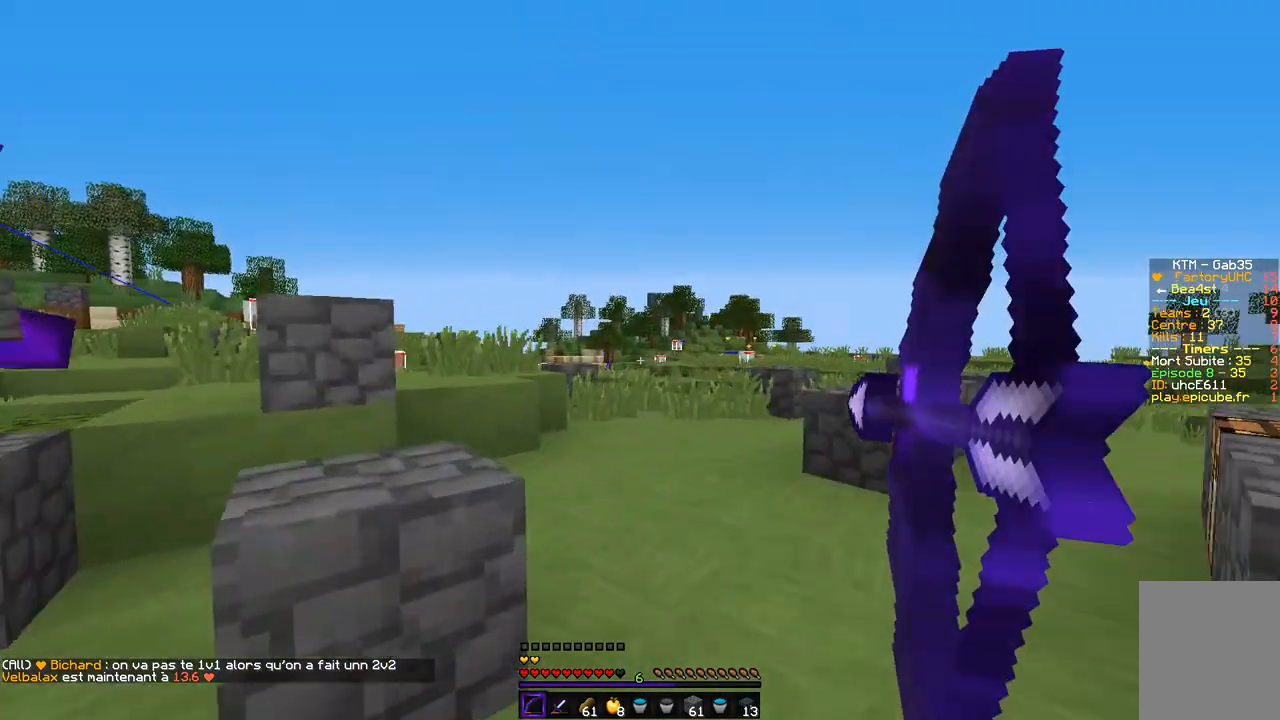
{"keys": ["z"], "mouse": [], "events": [[236, "d", "down"], [338, "mouse_left", "up"], [338, "mouse_right", "up"], [456, "d", "up"]]}
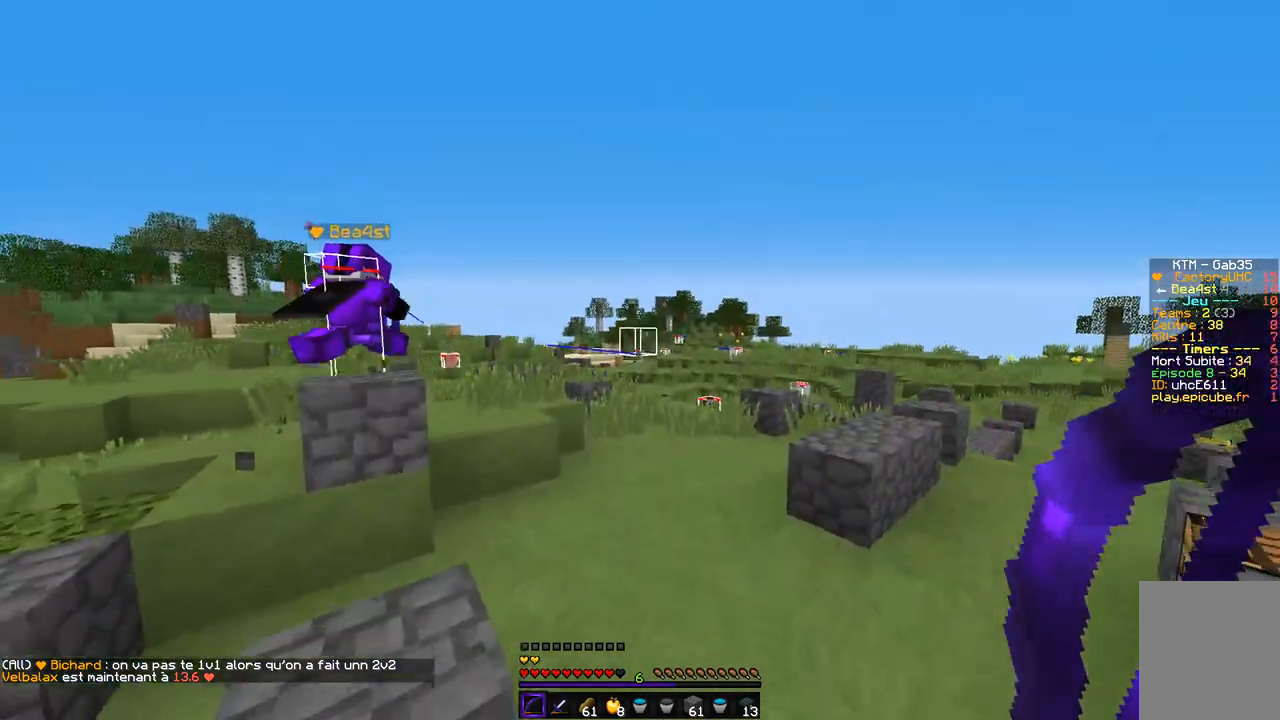
{"keys": ["z"], "mouse": [], "events": []}
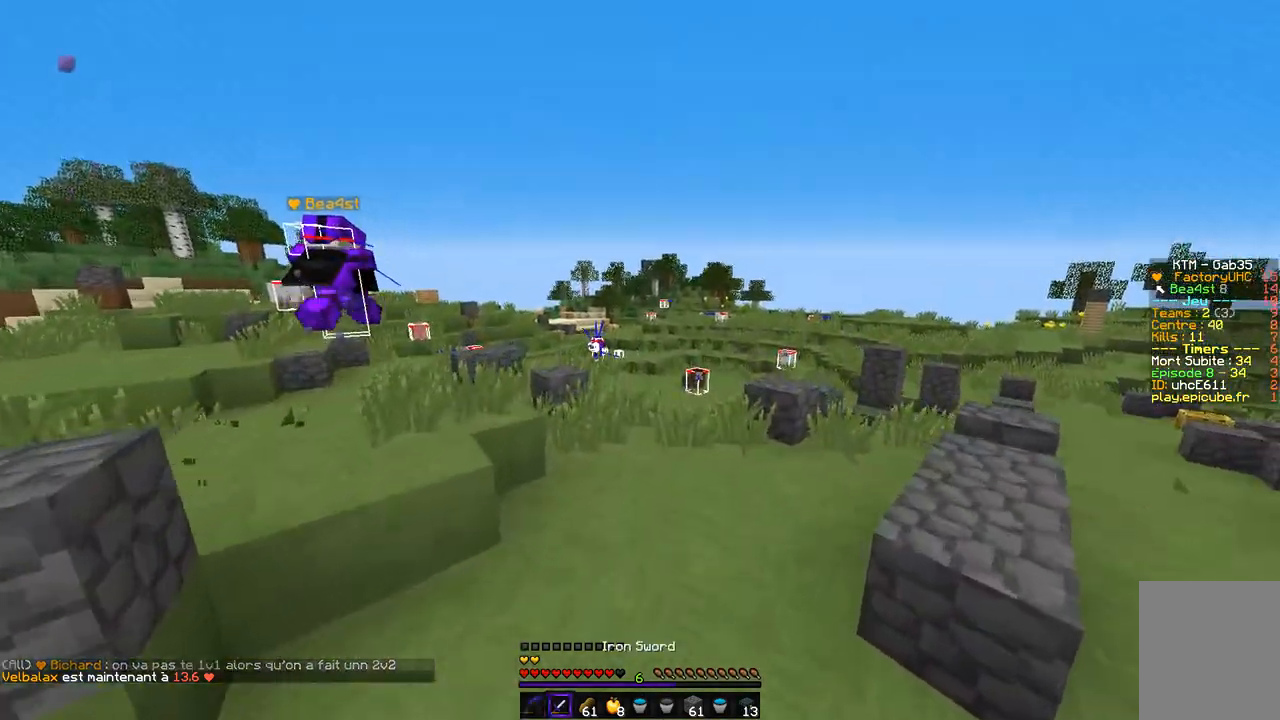
{"keys": ["z"], "mouse": [], "events": []}
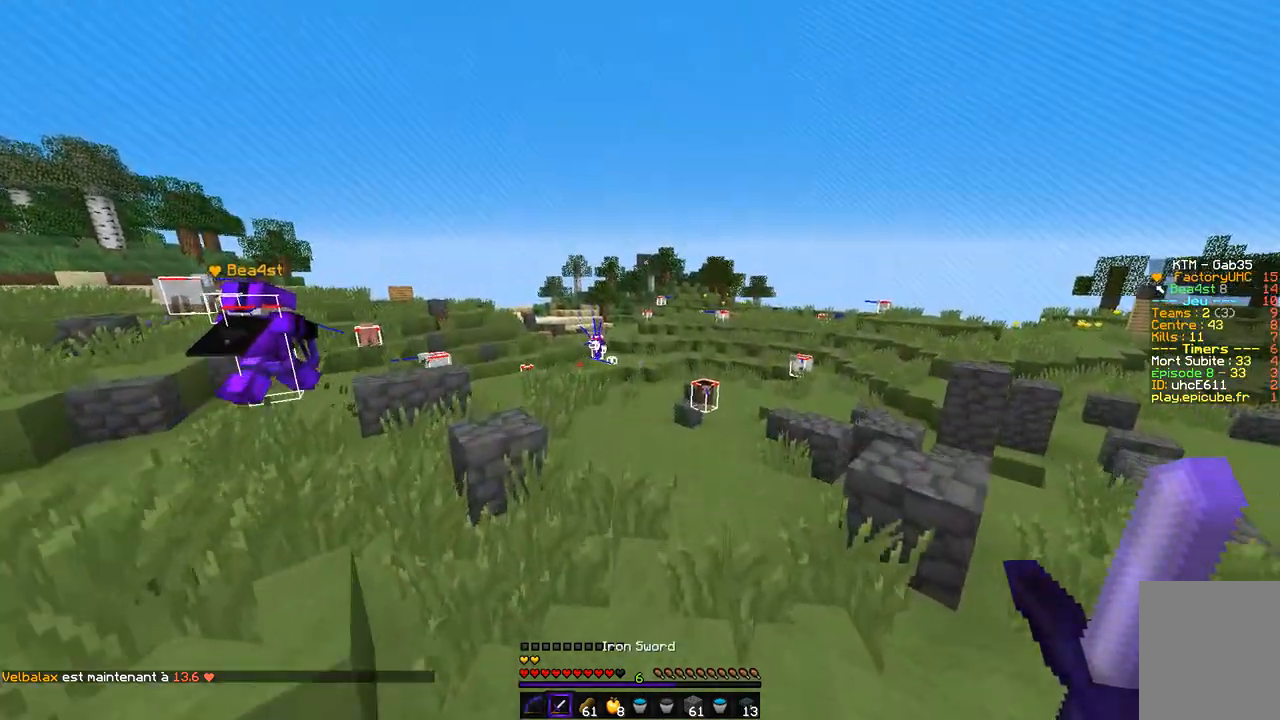
{"keys": ["z"], "mouse": [], "events": []}